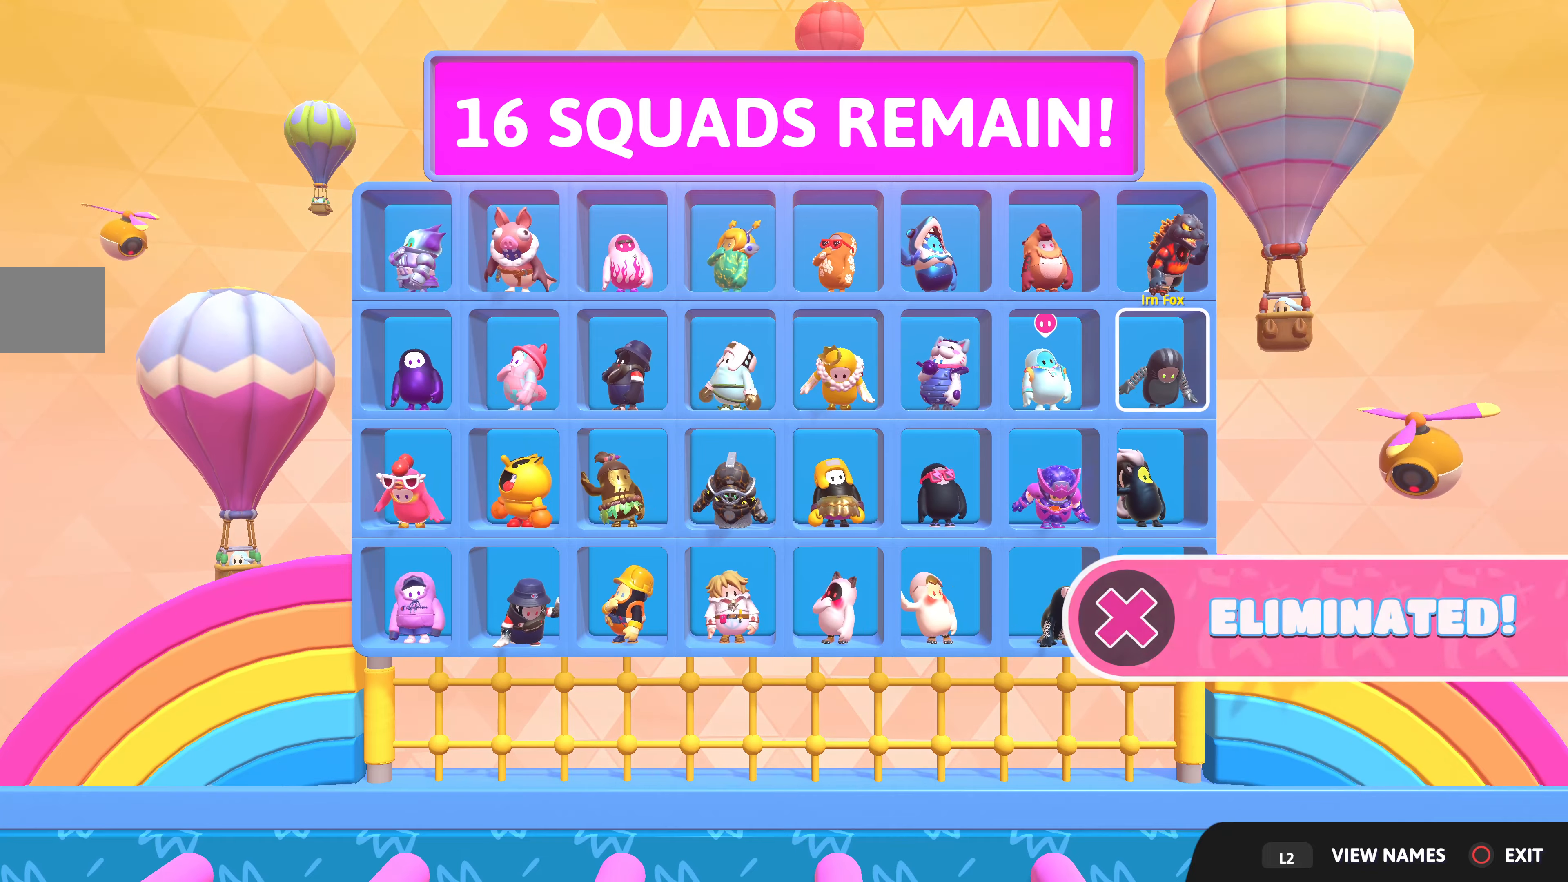
Gameplay with a controller (PlayStation layout); each line is a JSON object with the inputs held at the frame after it. "events" lists button and stick changes between this image and that frame as [ms after this image, input, new state], when the widget could be followed in between.
{"buttons": ["CIRCLE"], "left_stick": "center", "right_stick": "center", "events": [[383, "CIRCLE", "down"]]}
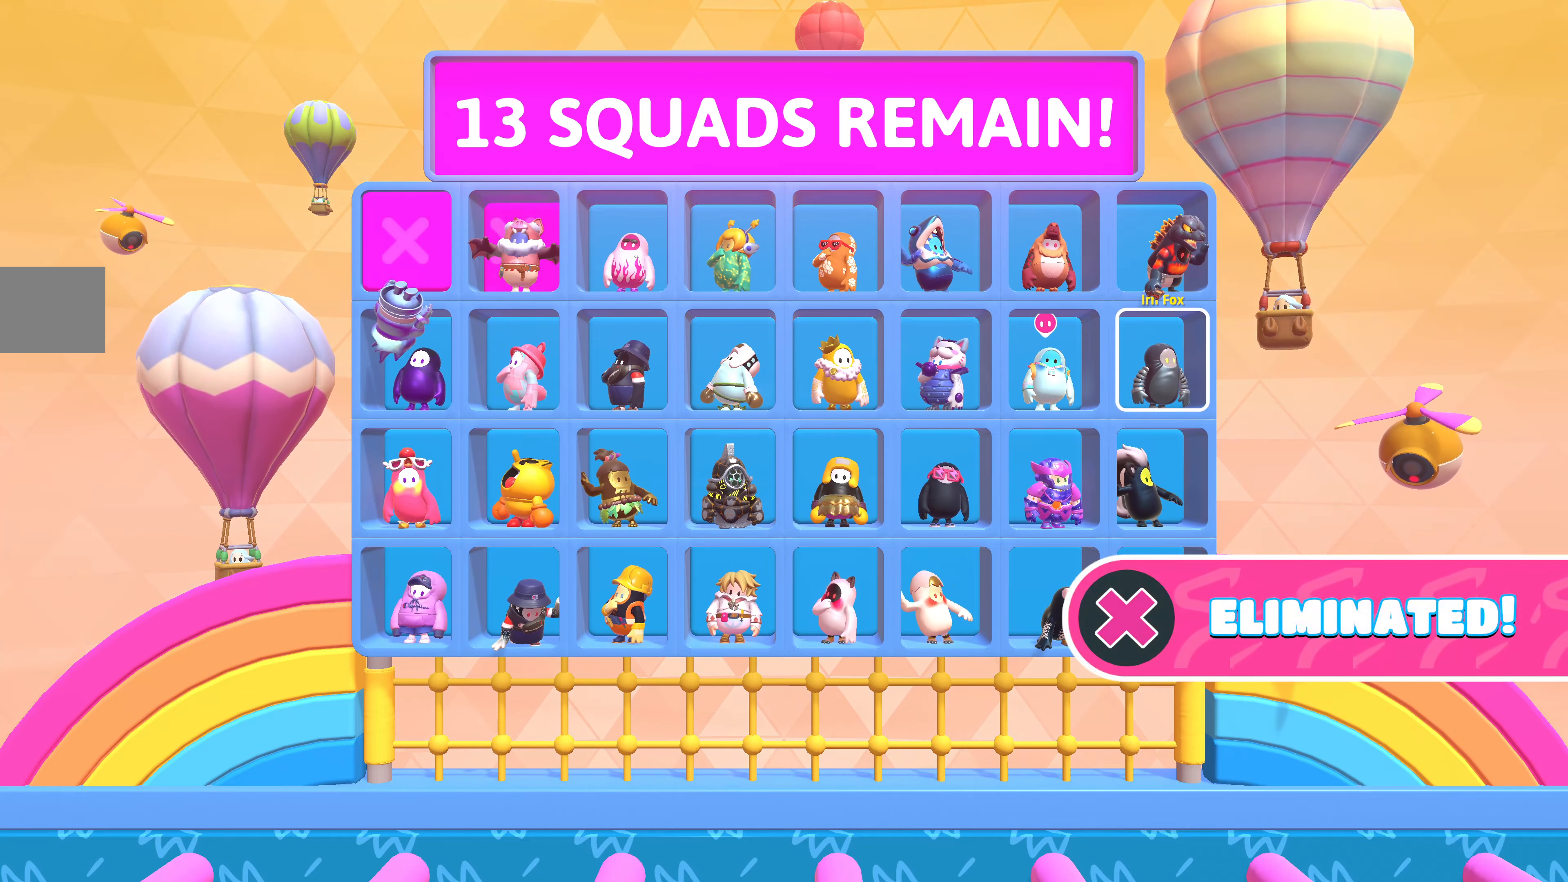
{"buttons": [], "left_stick": "center", "right_stick": "center", "events": [[16, "CIRCLE", "up"], [116, "CROSS", "down"], [250, "CROSS", "up"]]}
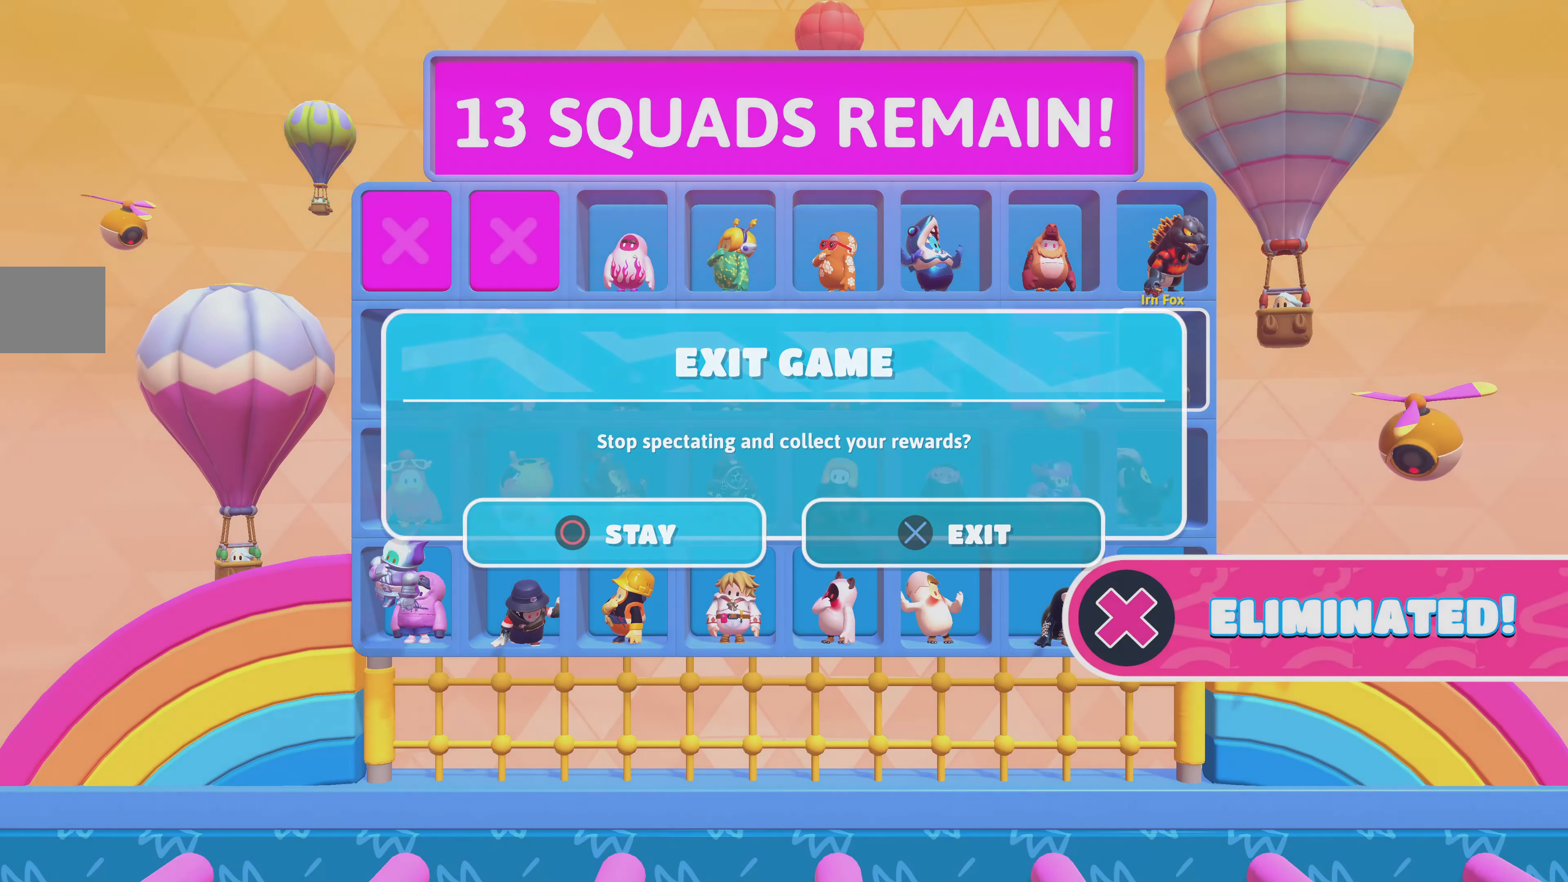
{"buttons": [], "left_stick": "center", "right_stick": "center", "events": []}
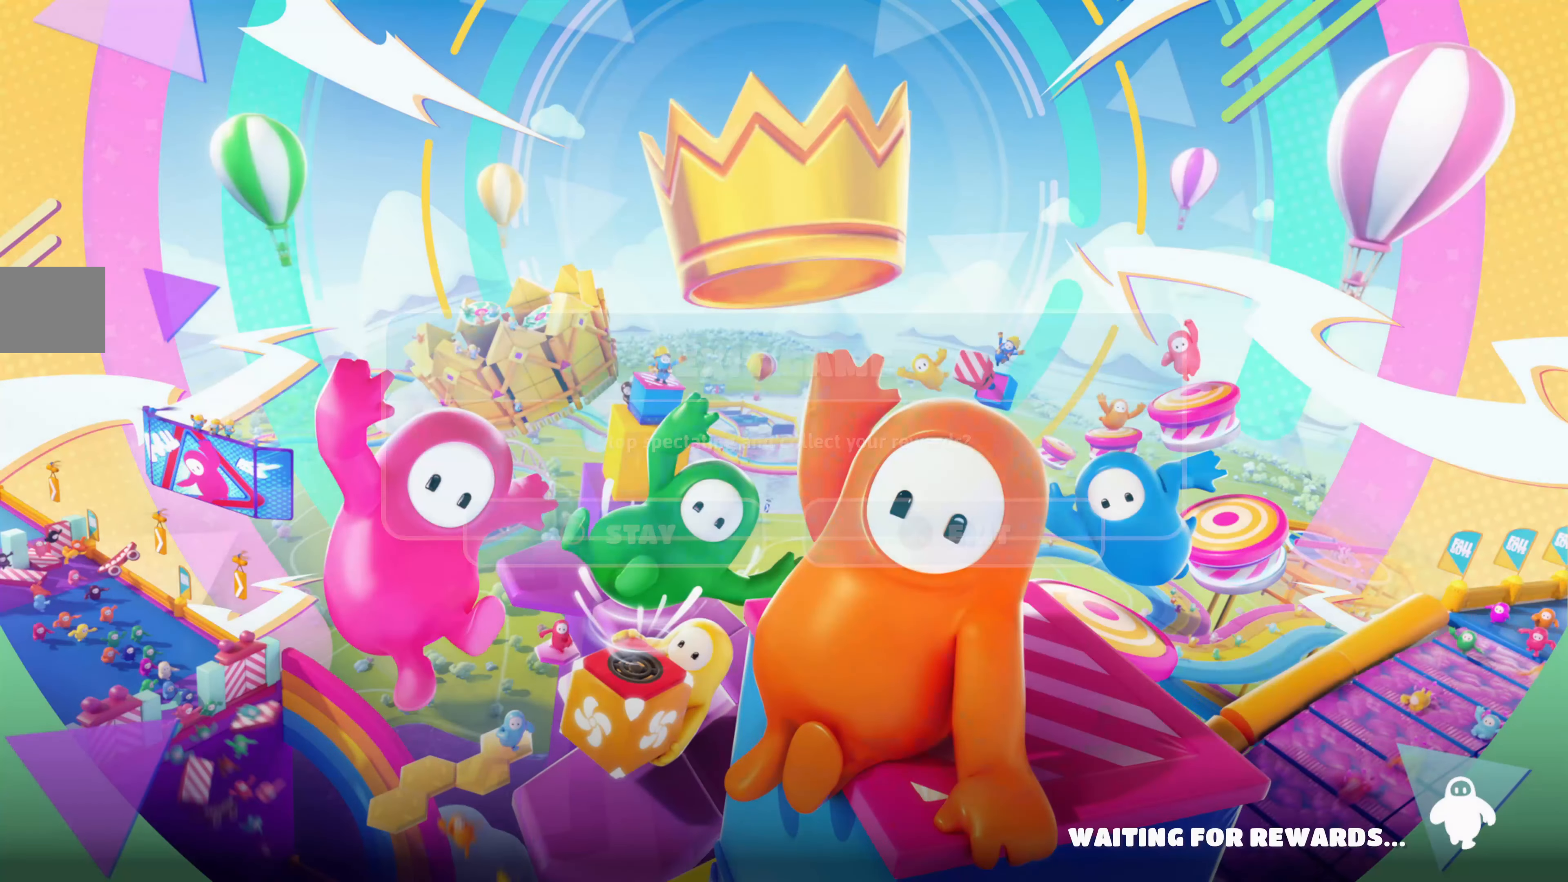
{"buttons": [], "left_stick": "center", "right_stick": "center", "events": []}
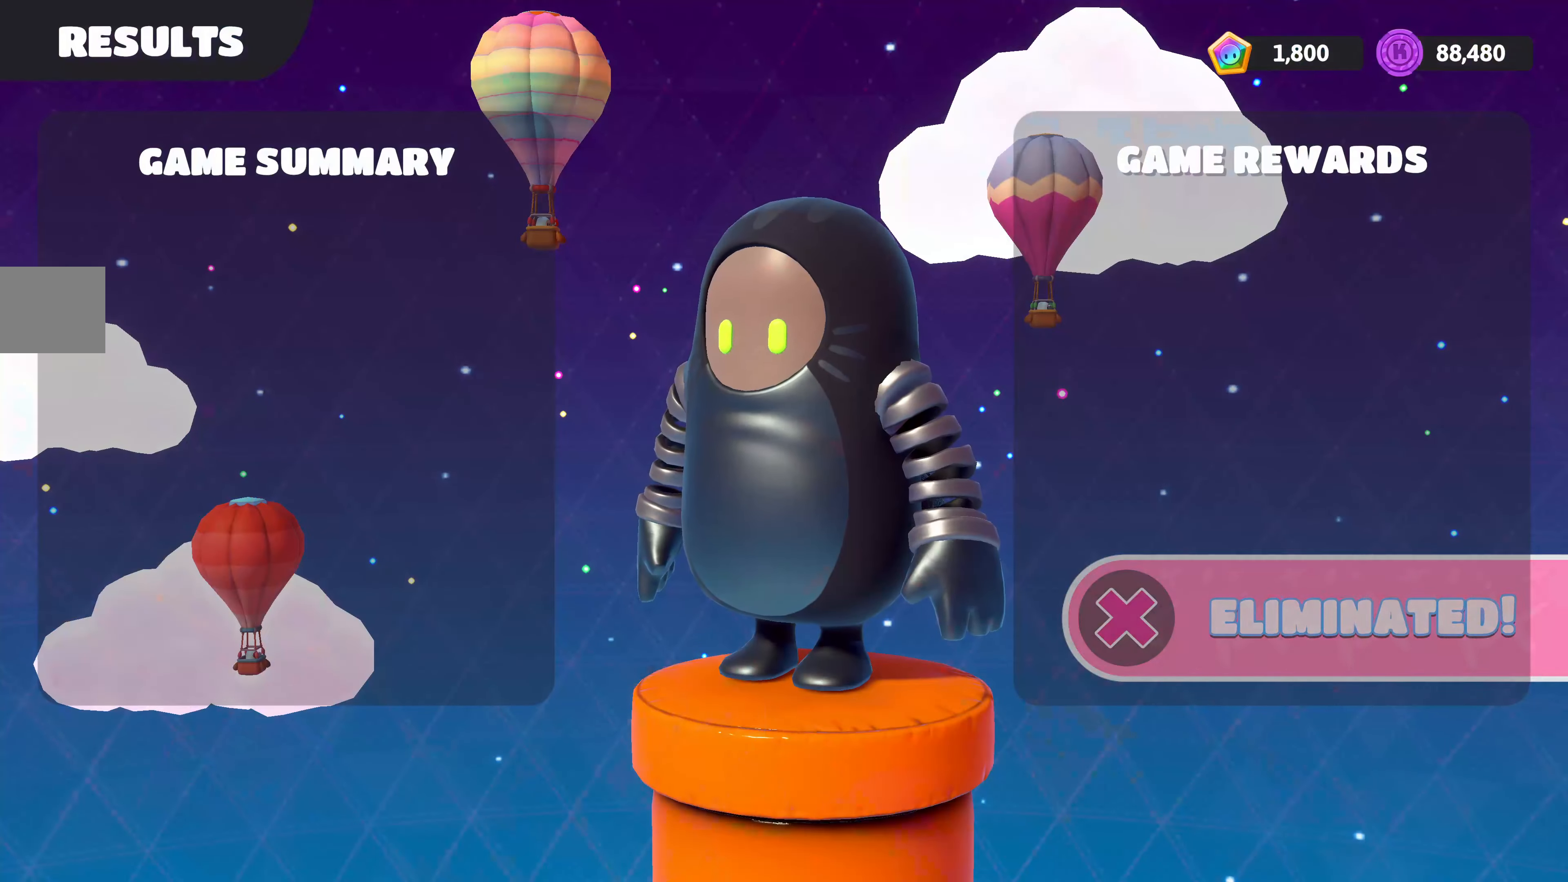
{"buttons": [], "left_stick": "center", "right_stick": "center", "events": []}
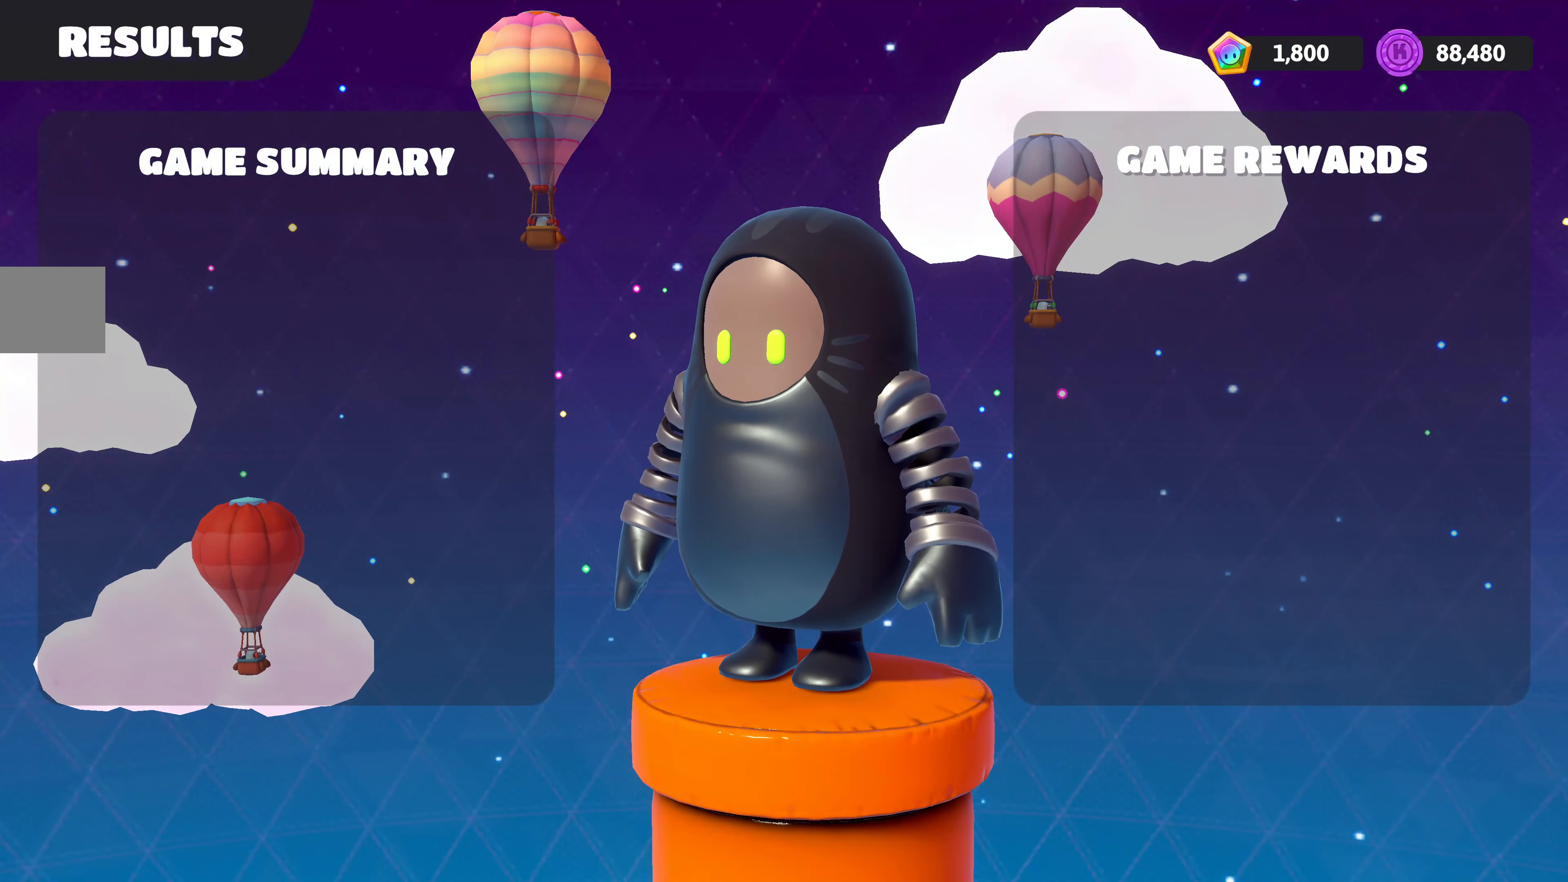
{"buttons": [], "left_stick": "center", "right_stick": "center", "events": []}
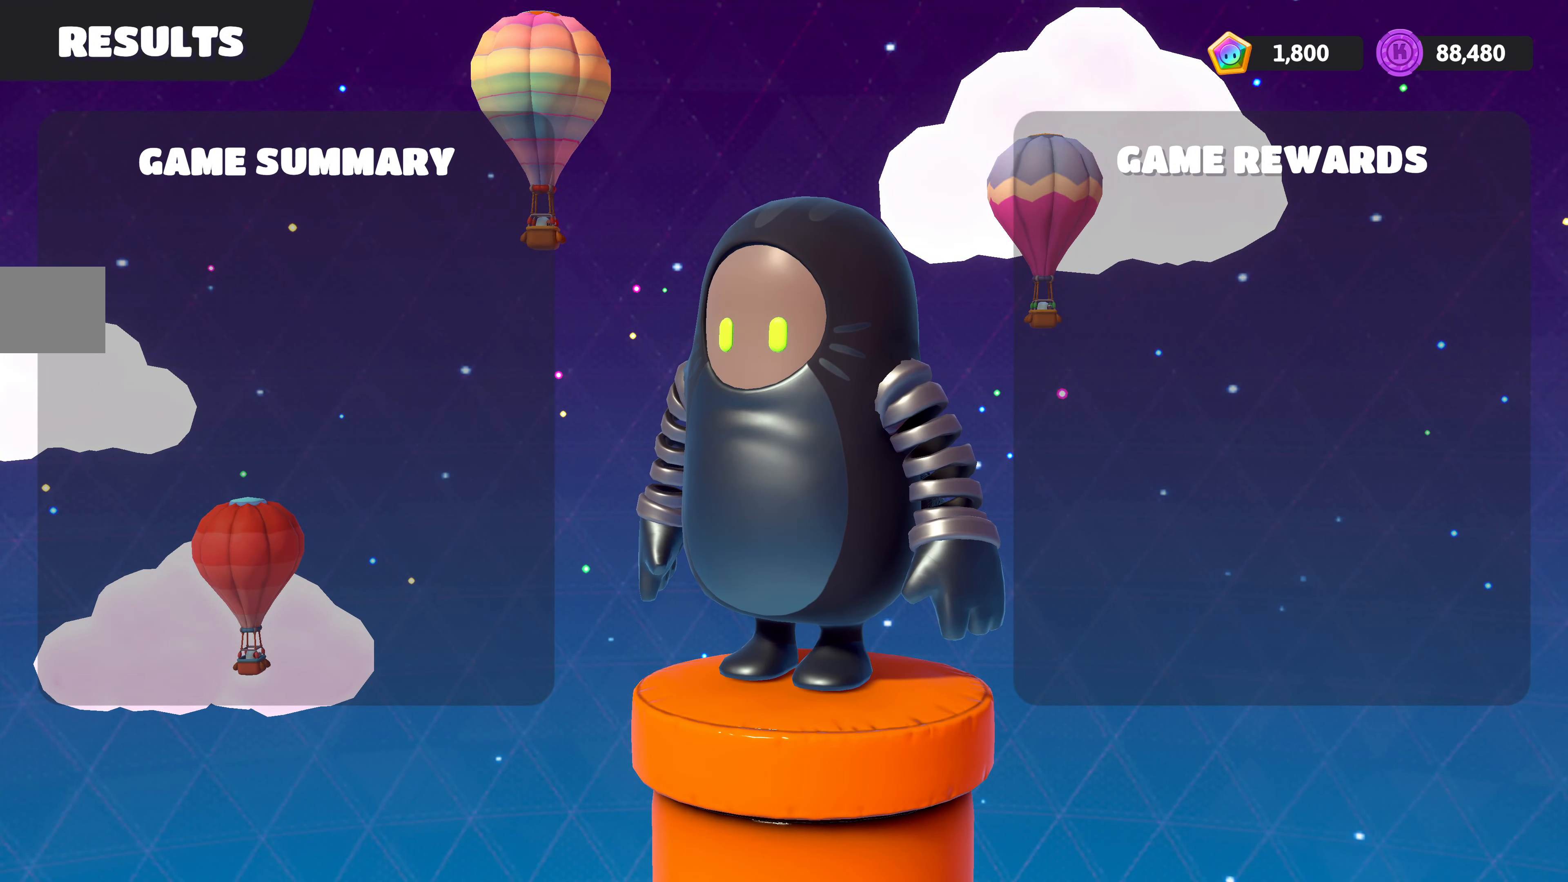
{"buttons": [], "left_stick": "center", "right_stick": "center", "events": []}
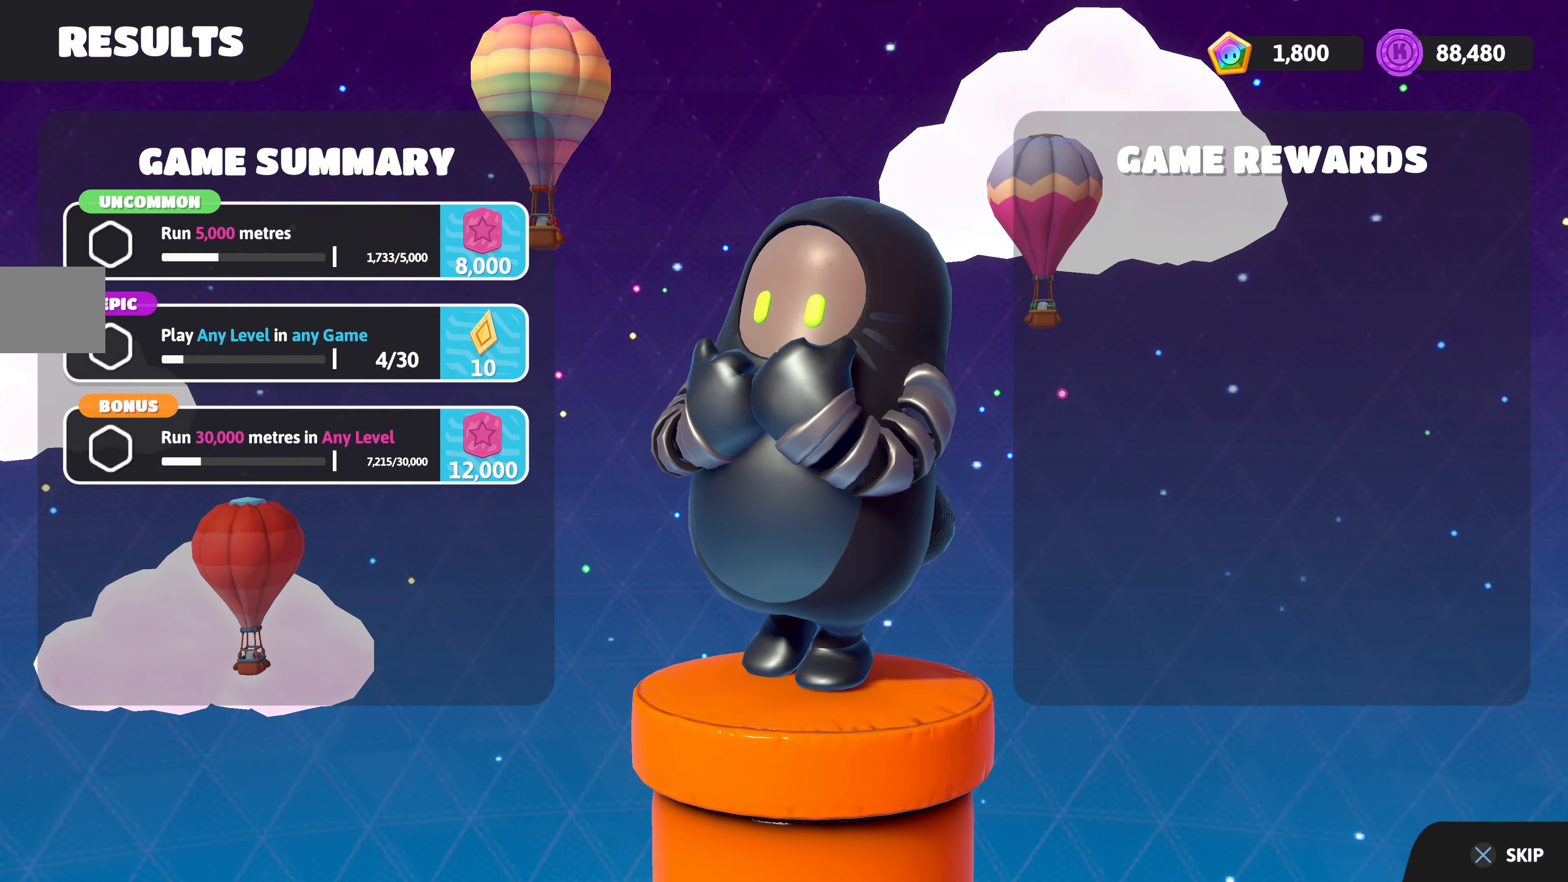
{"buttons": [], "left_stick": "center", "right_stick": "center", "events": []}
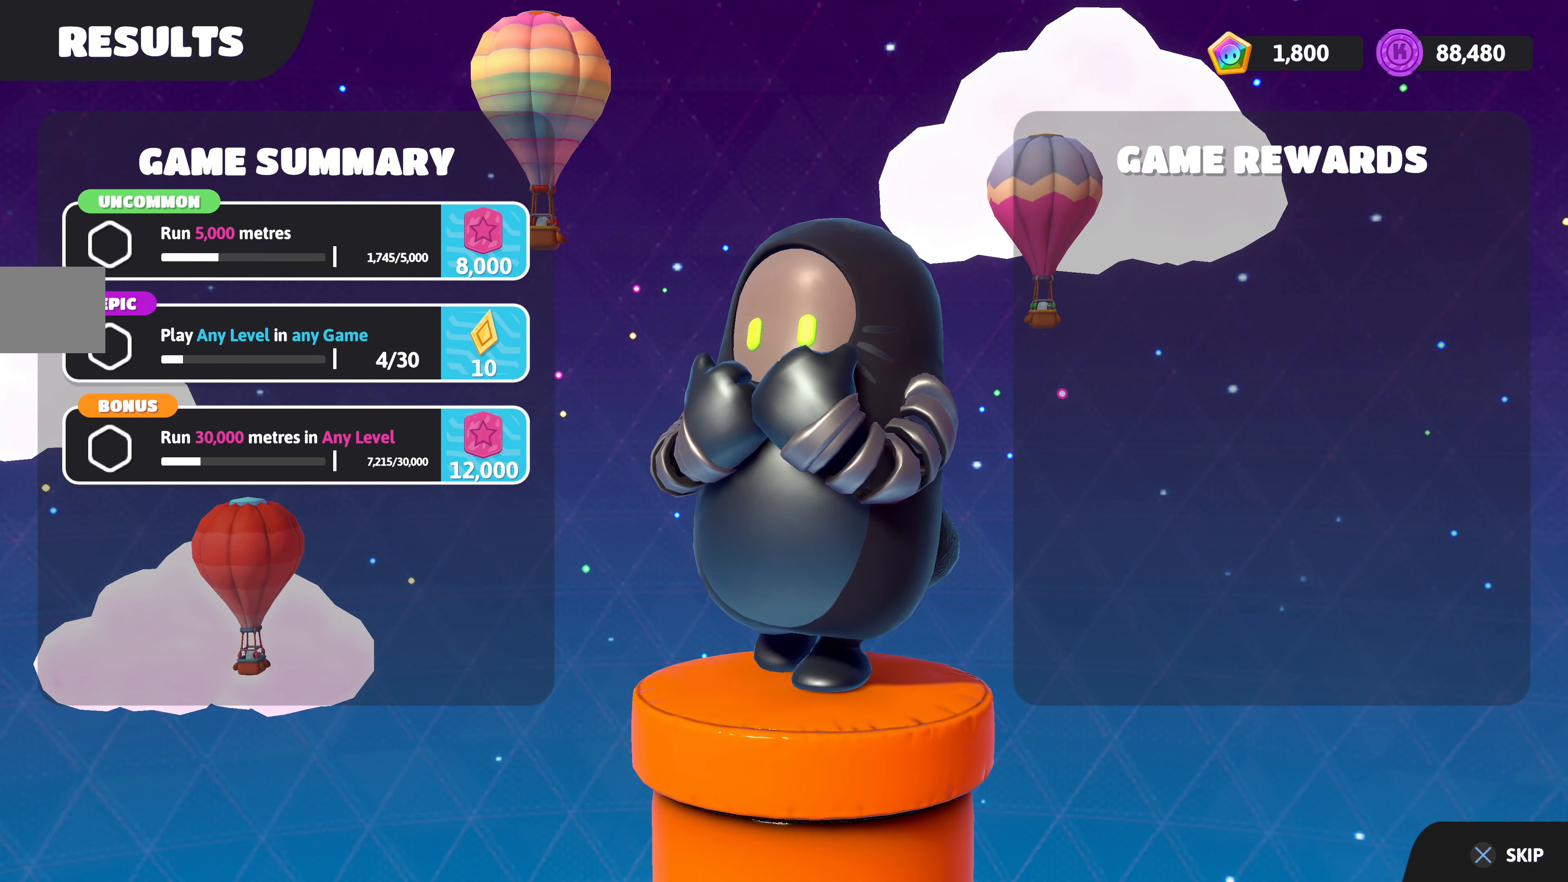
{"buttons": [], "left_stick": "center", "right_stick": "center", "events": []}
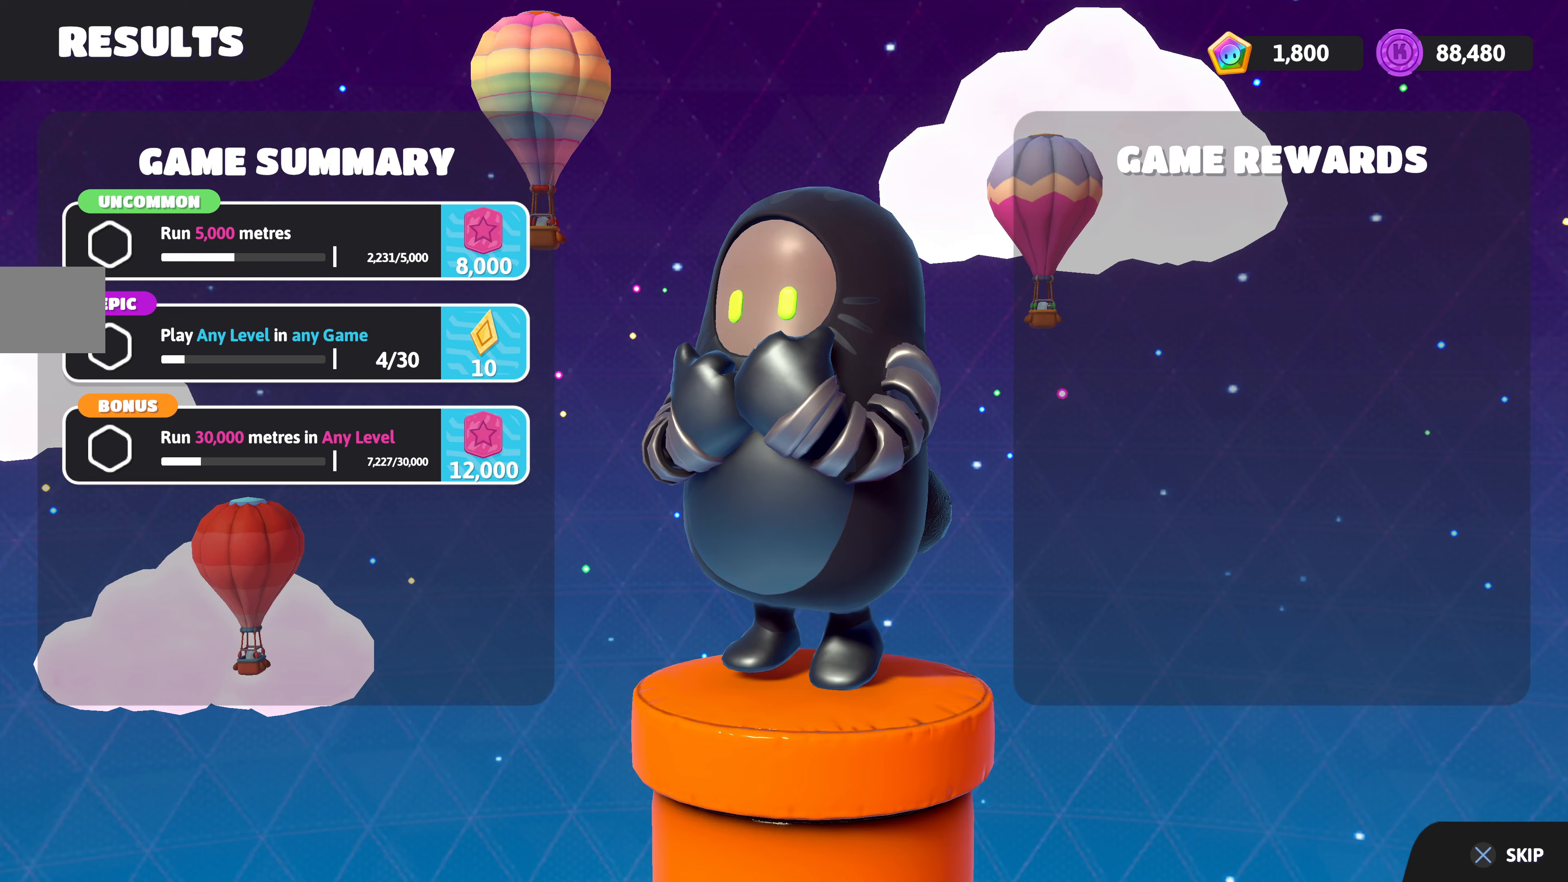
{"buttons": [], "left_stick": "center", "right_stick": "center", "events": []}
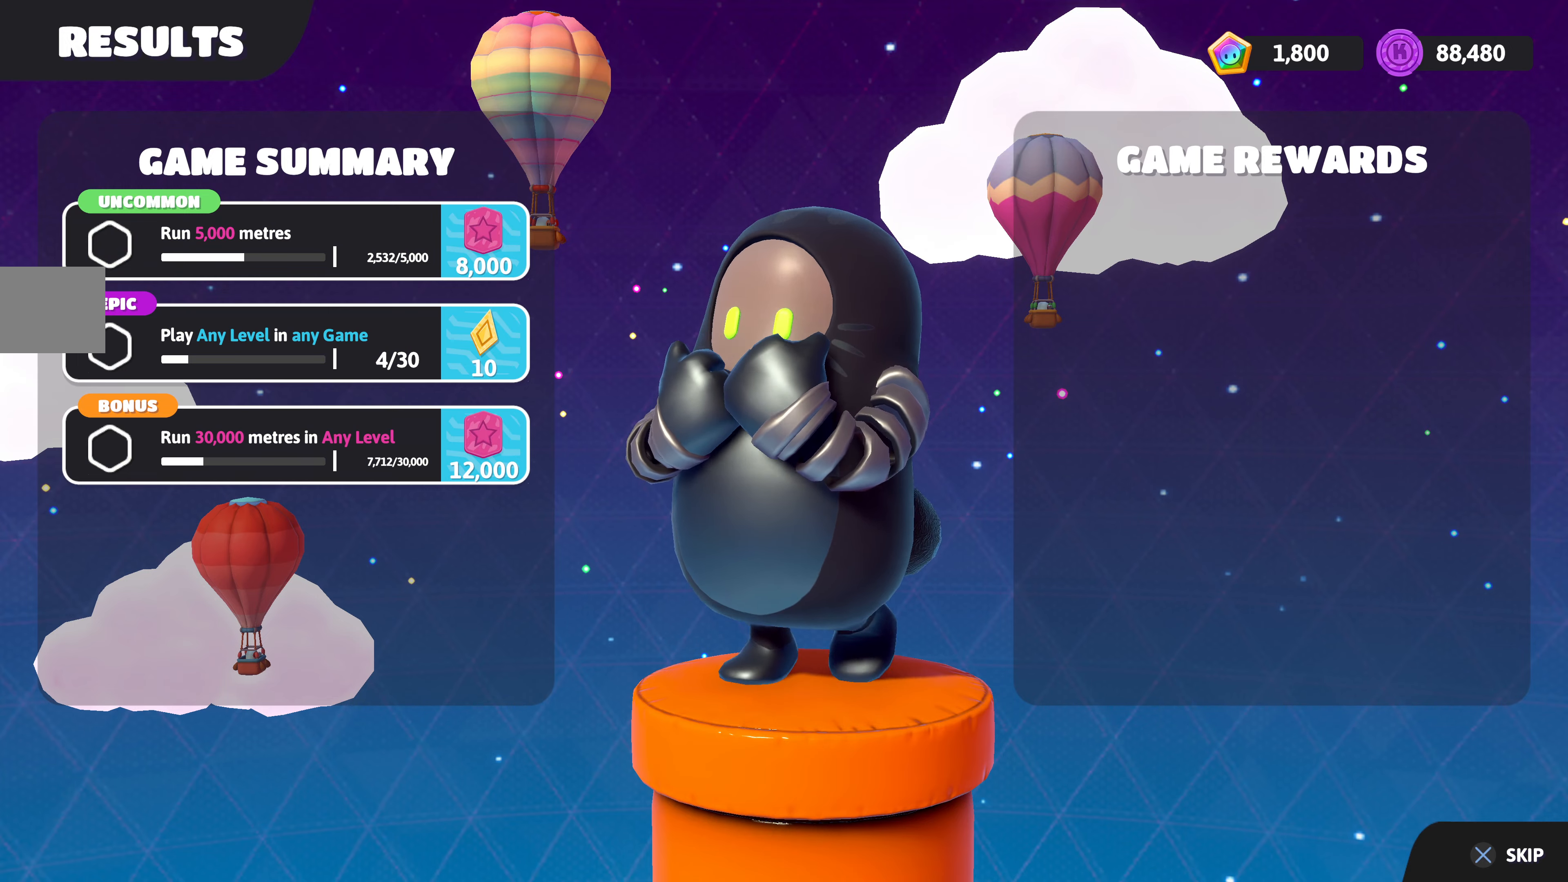
{"buttons": [], "left_stick": "center", "right_stick": "center", "events": []}
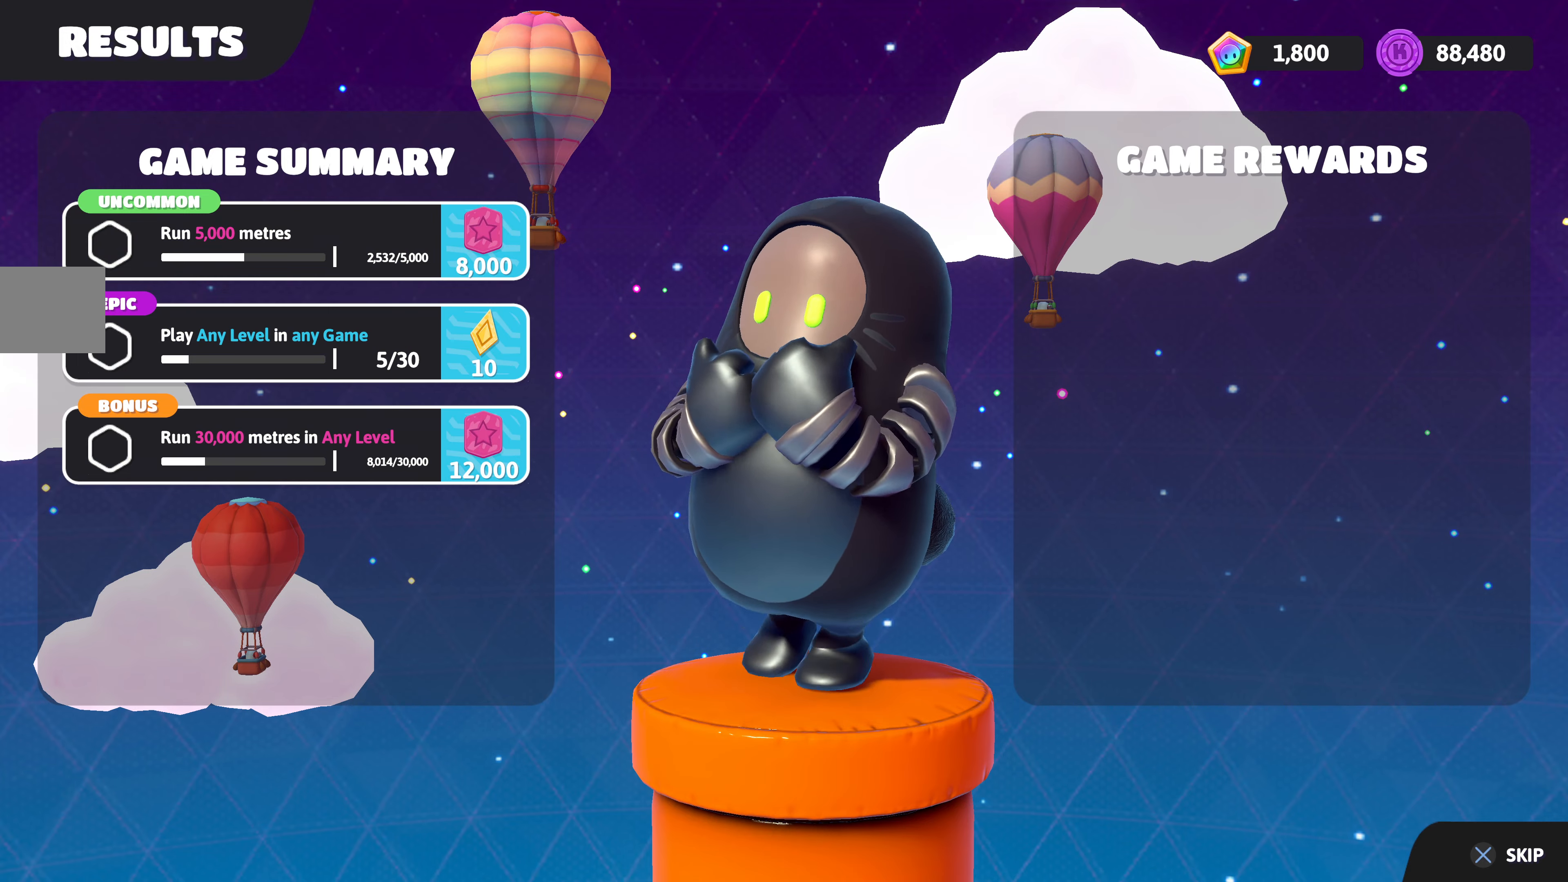
{"buttons": [], "left_stick": "center", "right_stick": "center", "events": [[250, "CROSS", "down"], [450, "CROSS", "up"]]}
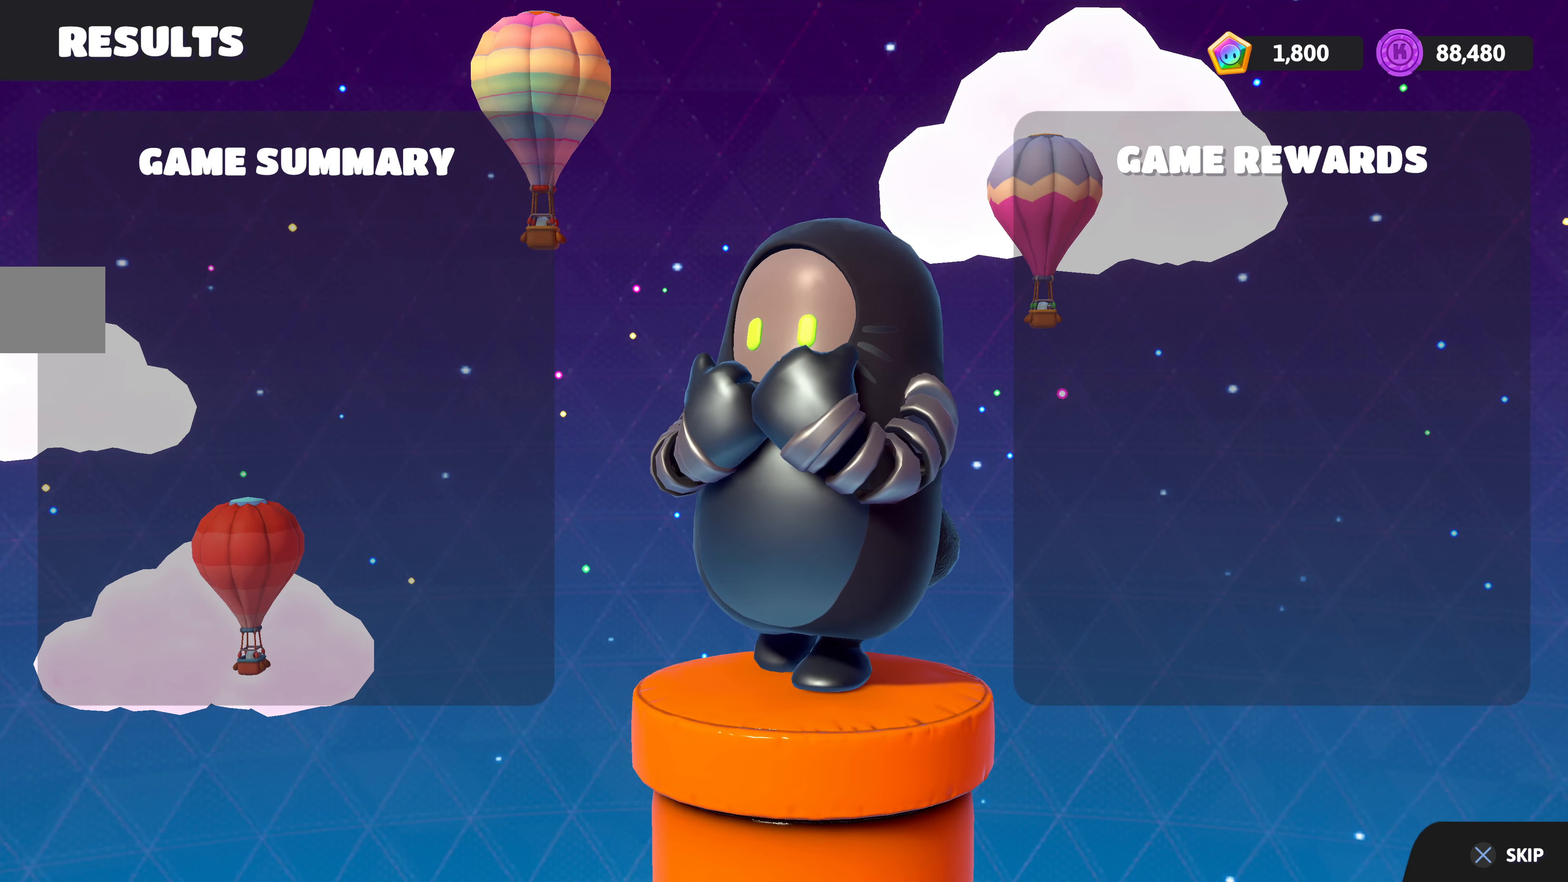
{"buttons": ["CROSS"], "left_stick": "center", "right_stick": "center", "events": [[33, "CROSS", "down"], [150, "CROSS", "up"], [250, "CROSS", "down"], [350, "CROSS", "up"], [450, "CROSS", "down"]]}
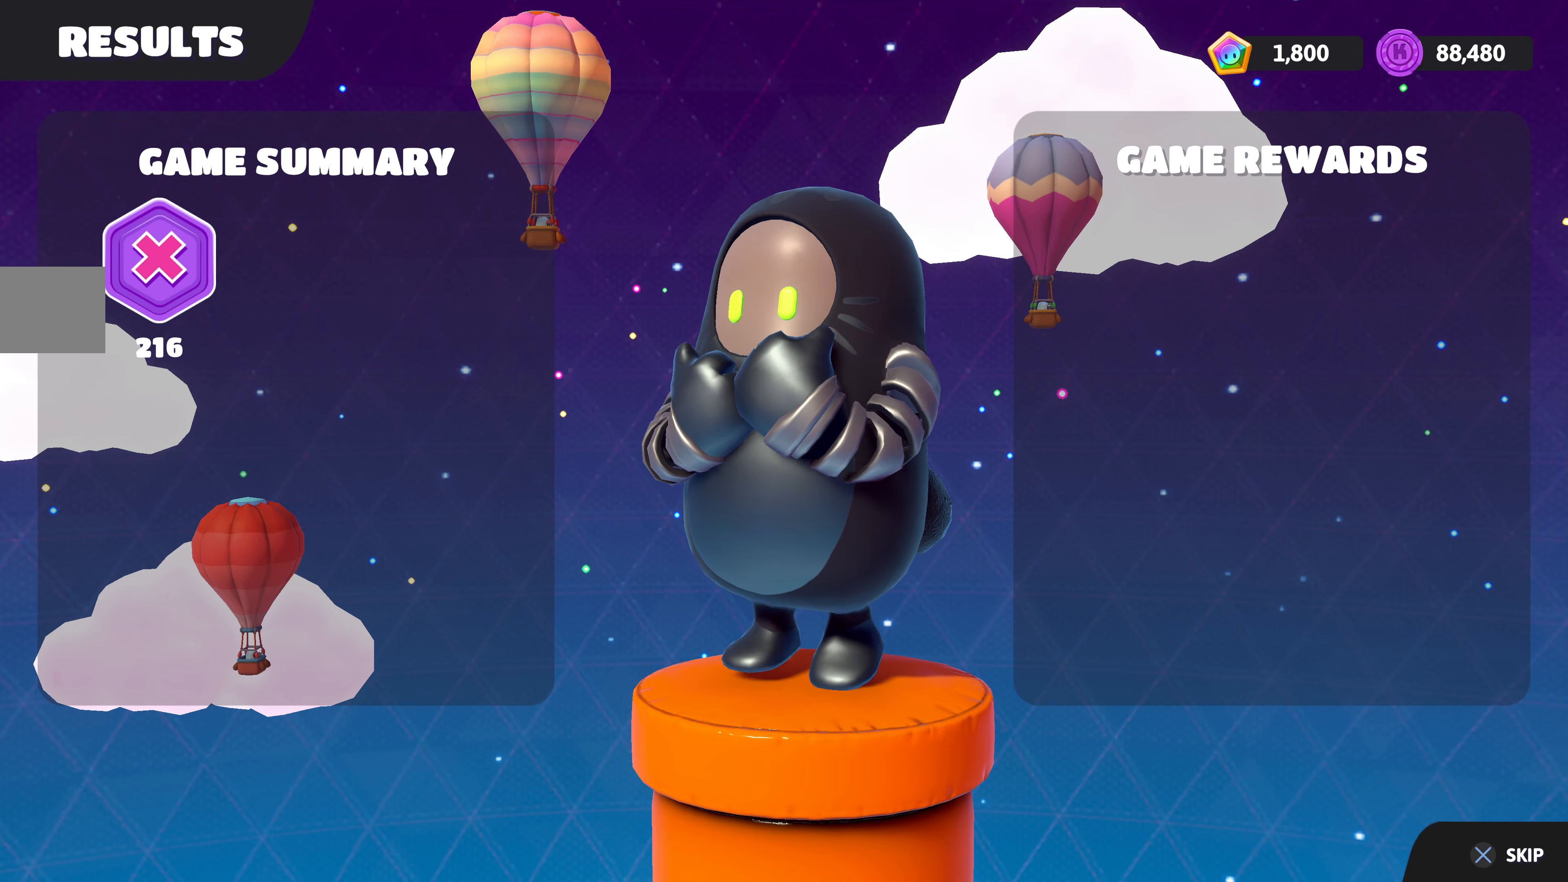
{"buttons": [], "left_stick": "center", "right_stick": "center", "events": [[50, "CROSS", "up"], [150, "CROSS", "down"], [267, "CROSS", "up"], [350, "CROSS", "down"], [467, "CROSS", "up"]]}
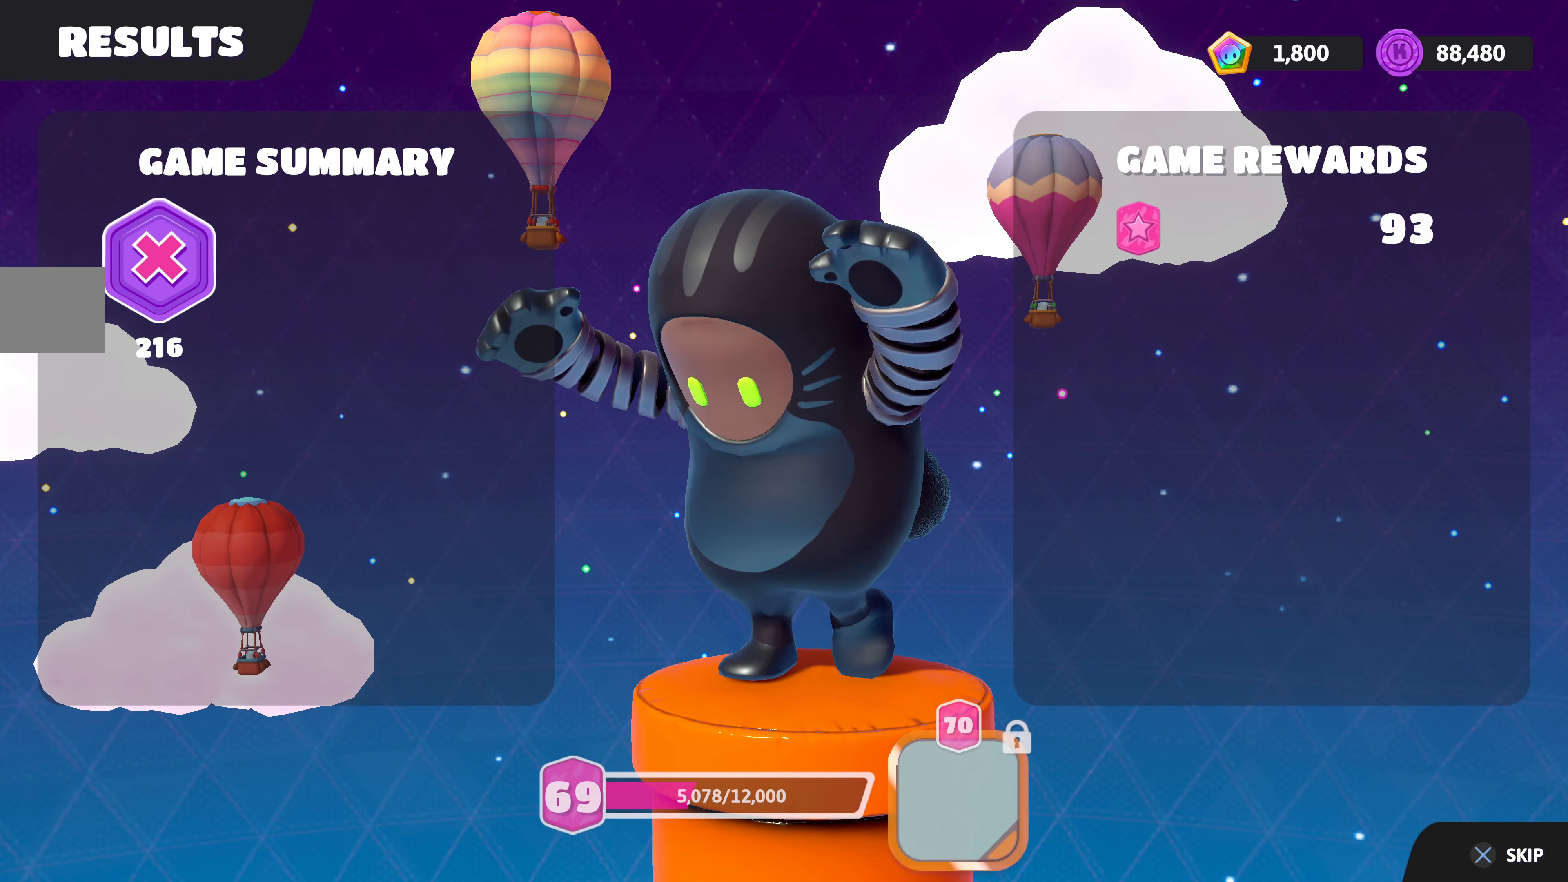
{"buttons": ["CROSS"], "left_stick": "center", "right_stick": "center", "events": [[50, "CROSS", "down"], [167, "CROSS", "up"], [233, "CROSS", "down"], [333, "CROSS", "up"], [433, "CROSS", "down"]]}
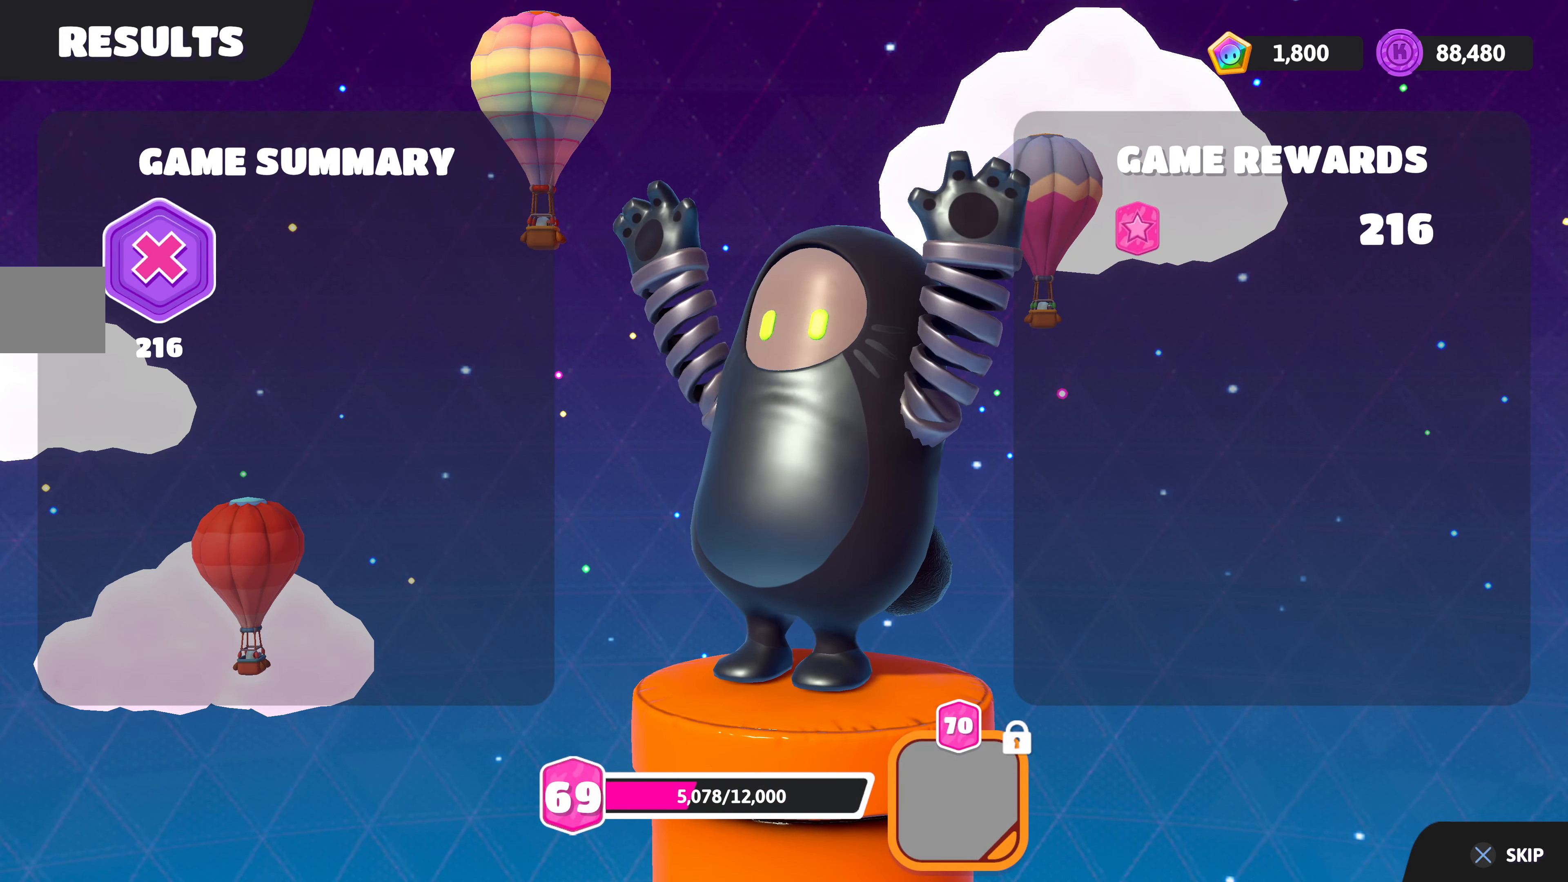
{"buttons": [], "left_stick": "center", "right_stick": "center", "events": [[50, "CROSS", "up"], [133, "CROSS", "down"], [267, "CROSS", "up"], [333, "CROSS", "down"], [450, "CROSS", "up"]]}
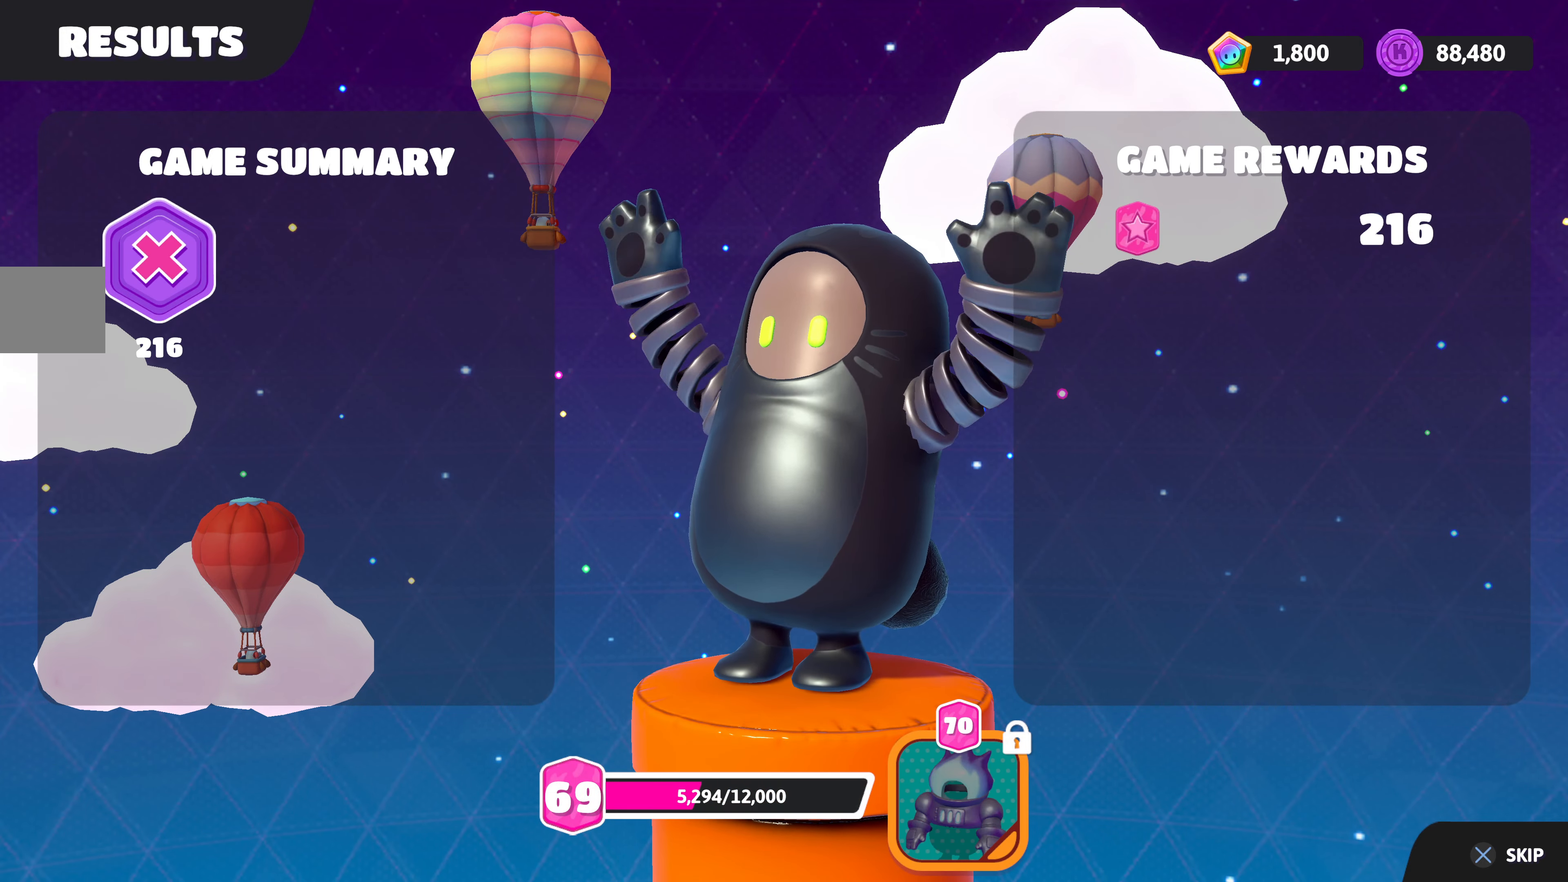
{"buttons": ["CROSS"], "left_stick": "center", "right_stick": "center", "events": [[50, "CROSS", "down"], [167, "CROSS", "up"], [250, "CROSS", "down"], [383, "CROSS", "up"], [467, "CROSS", "down"]]}
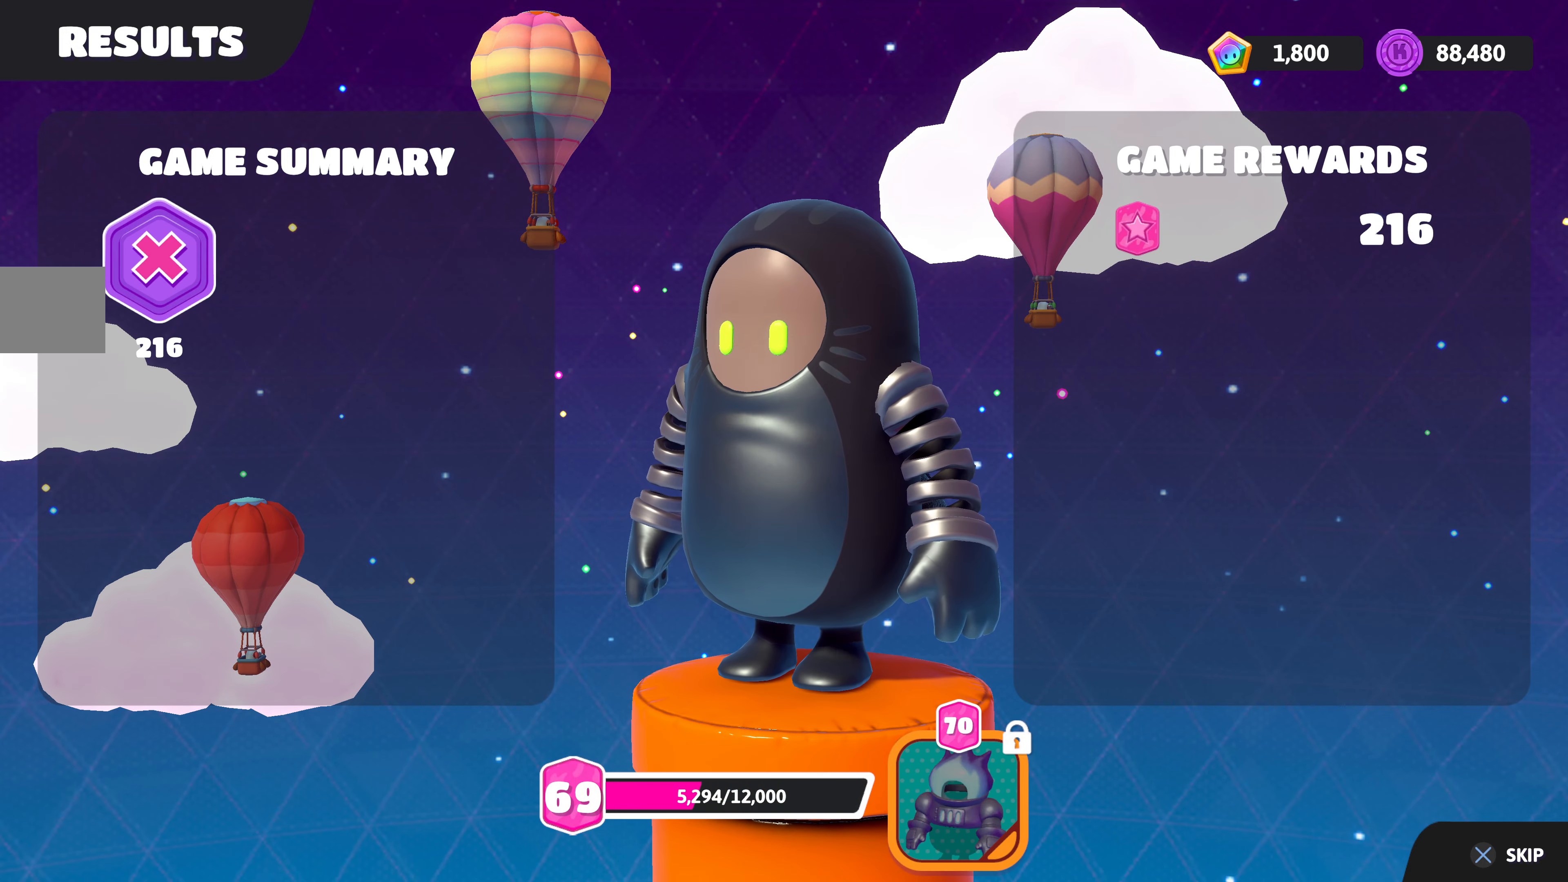
{"buttons": ["CROSS"], "left_stick": "center", "right_stick": "center", "events": [[100, "CROSS", "up"], [183, "CROSS", "down"], [300, "CROSS", "up"], [400, "CROSS", "down"]]}
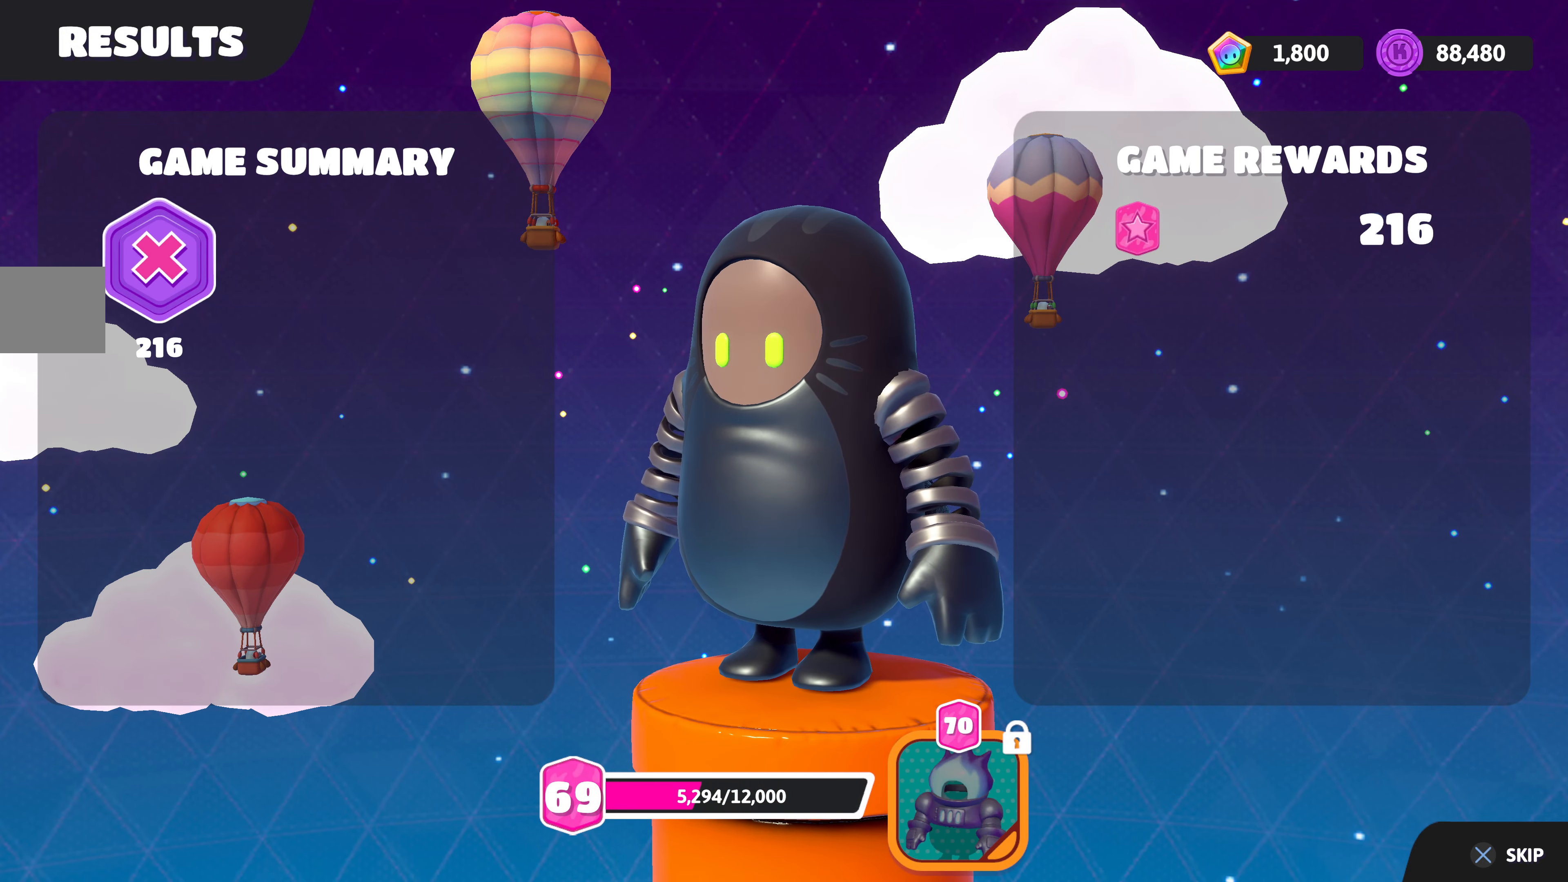
{"buttons": [], "left_stick": "center", "right_stick": "center", "events": [[17, "CROSS", "up"], [133, "CROSS", "down"], [250, "CROSS", "up"], [367, "CROSS", "down"], [483, "CROSS", "up"]]}
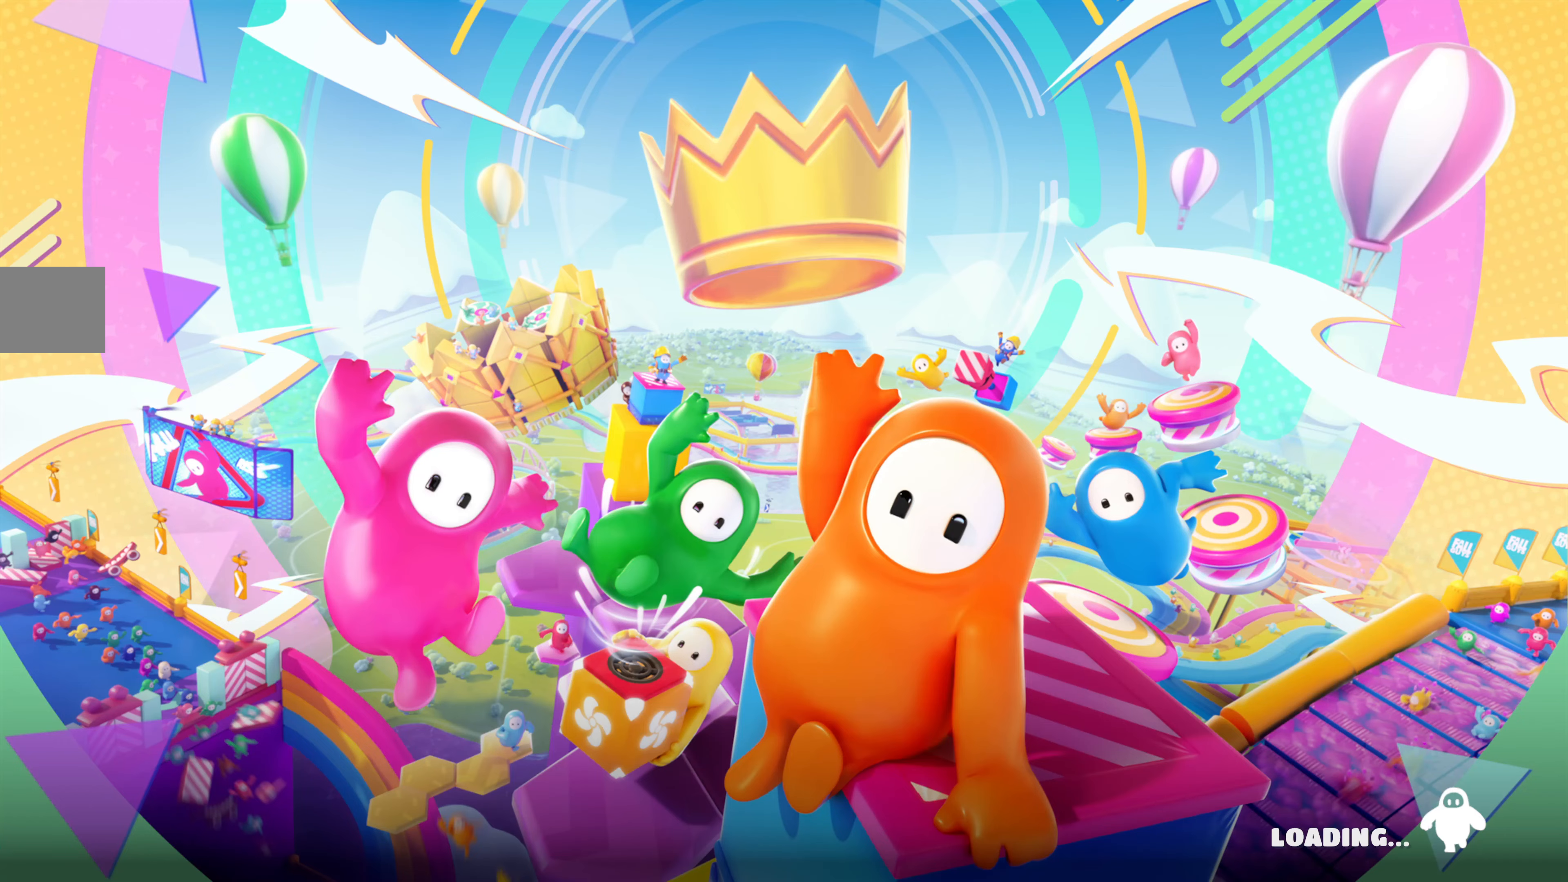
{"buttons": [], "left_stick": "center", "right_stick": "center", "events": []}
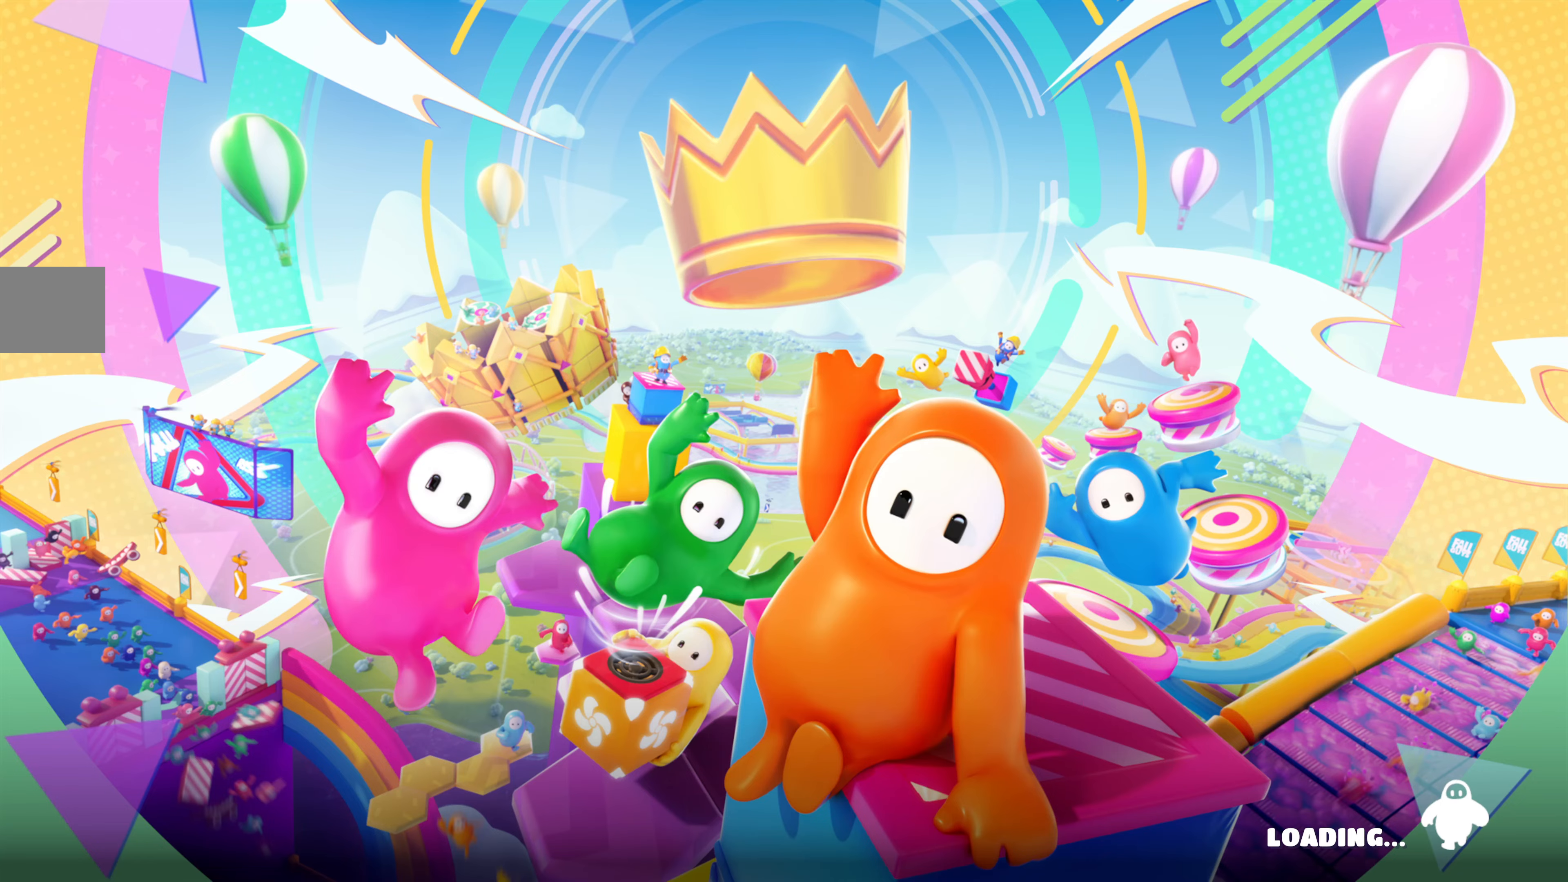
{"buttons": [], "left_stick": "center", "right_stick": "center", "events": []}
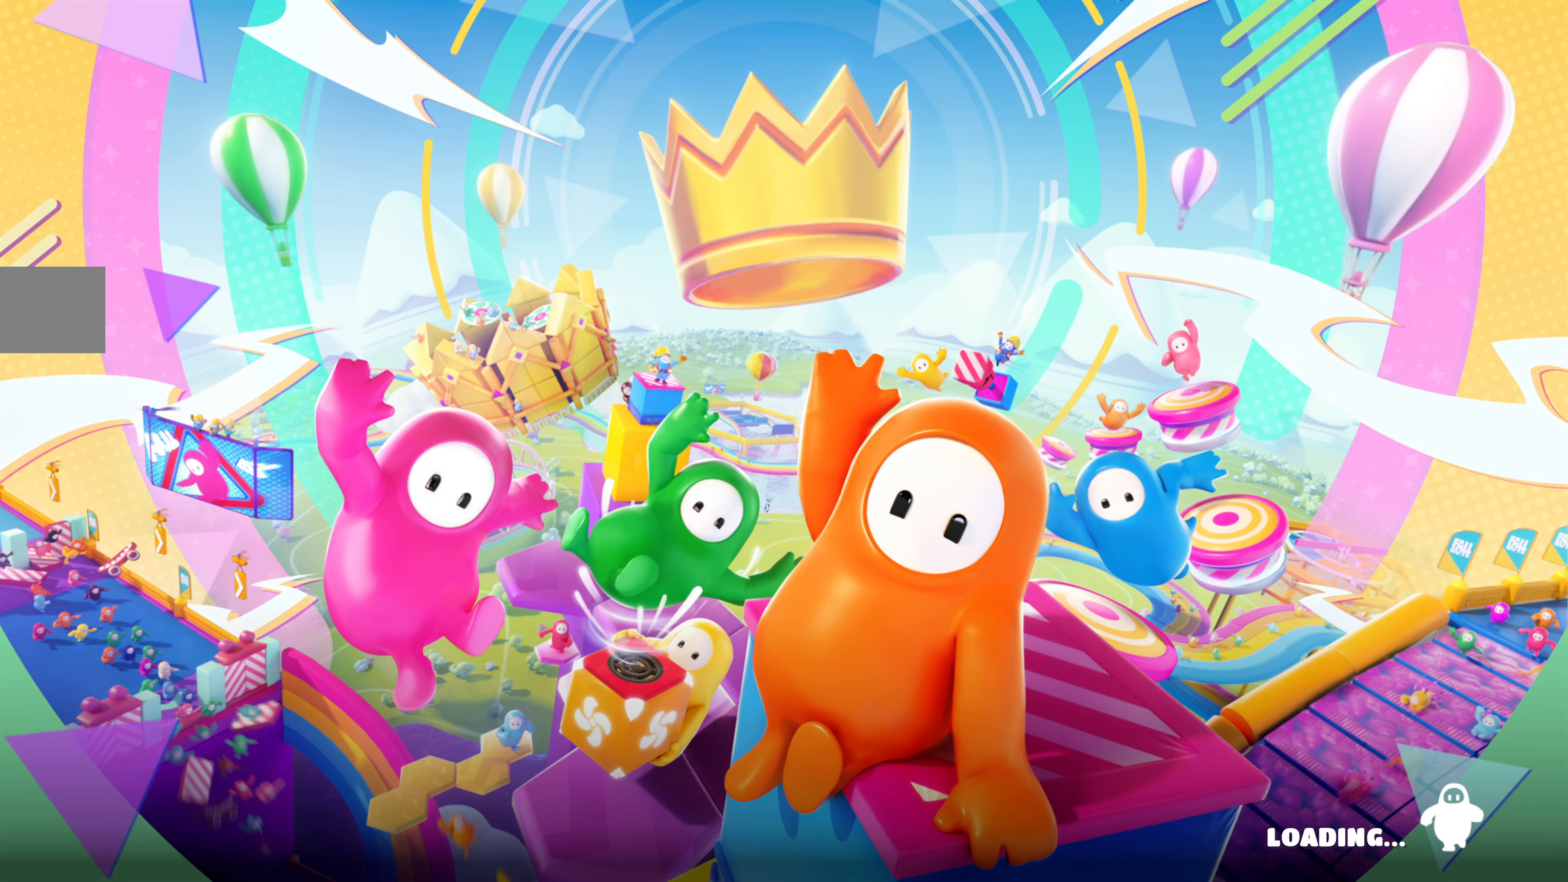
{"buttons": [], "left_stick": "center", "right_stick": "center", "events": []}
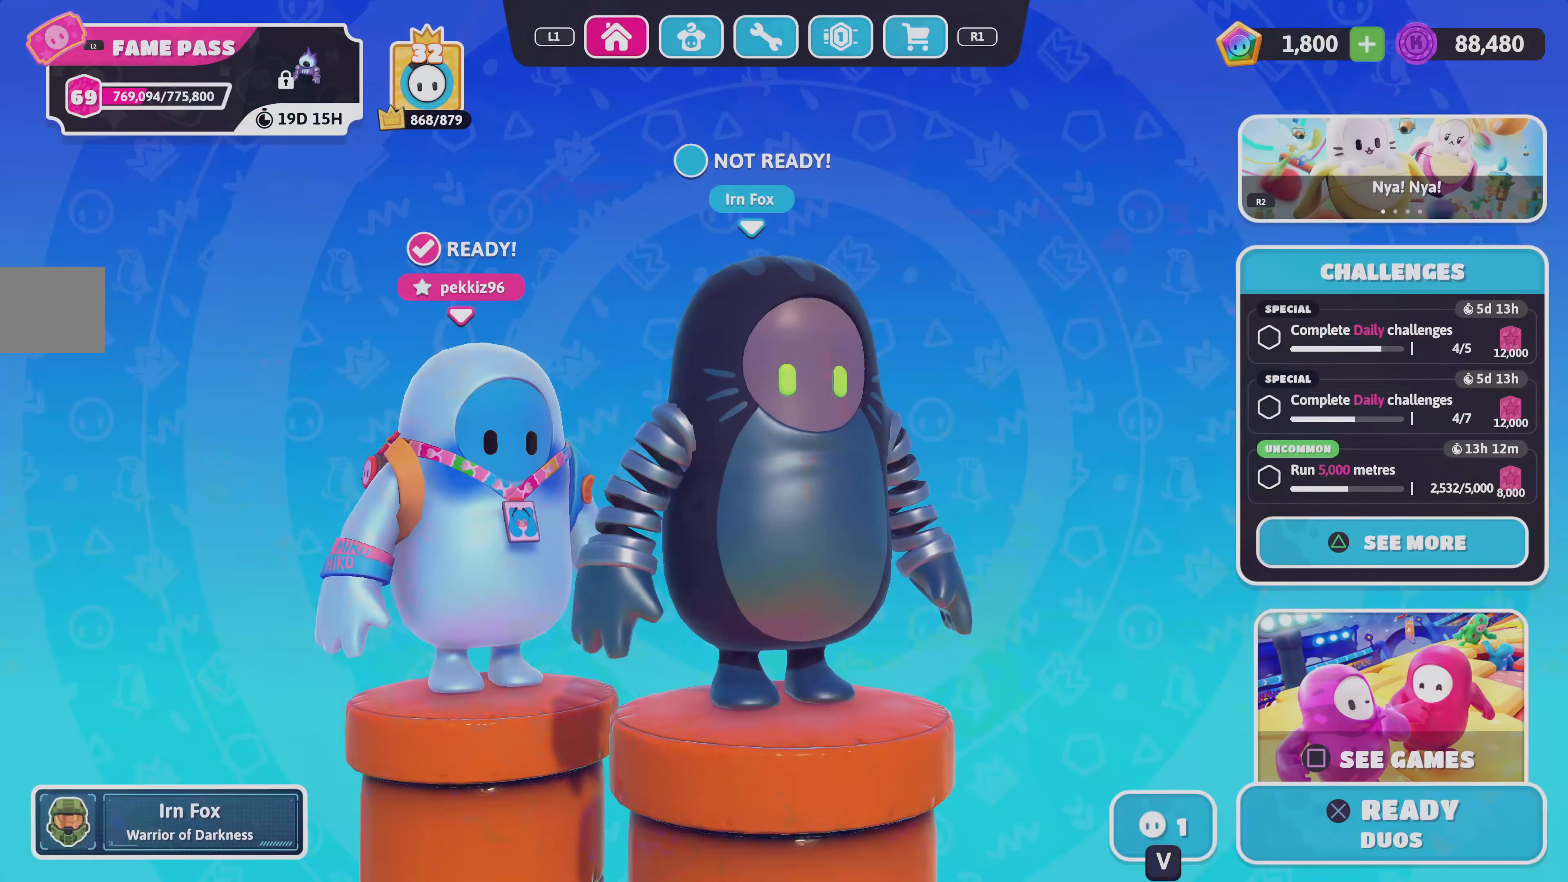
{"buttons": [], "left_stick": "center", "right_stick": "center", "events": []}
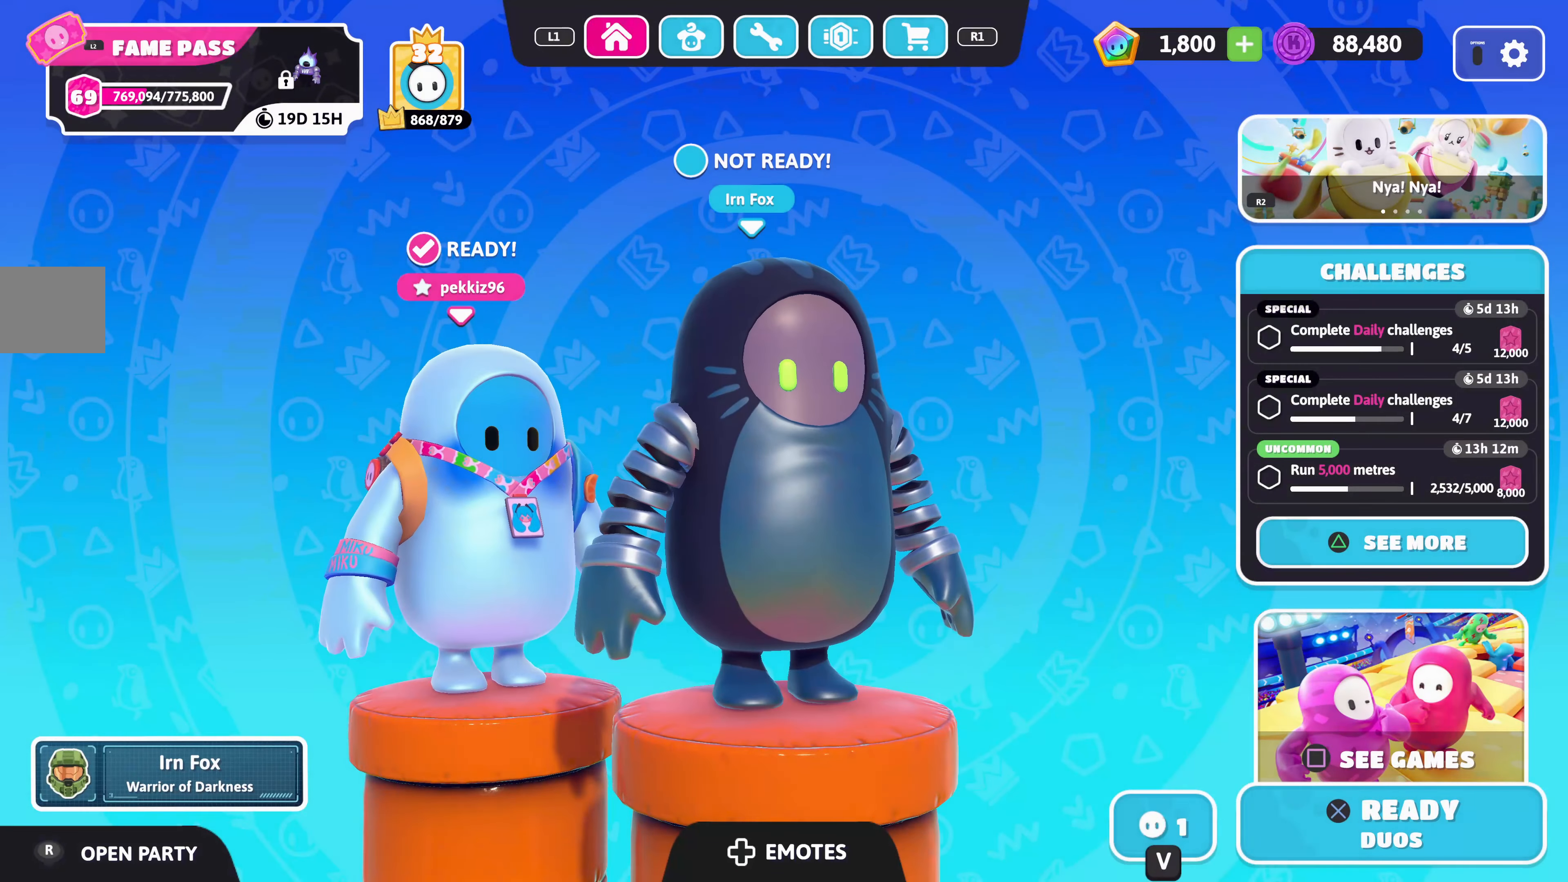
{"buttons": [], "left_stick": "center", "right_stick": "center", "events": [[100, "CROSS", "down"], [200, "CROSS", "up"]]}
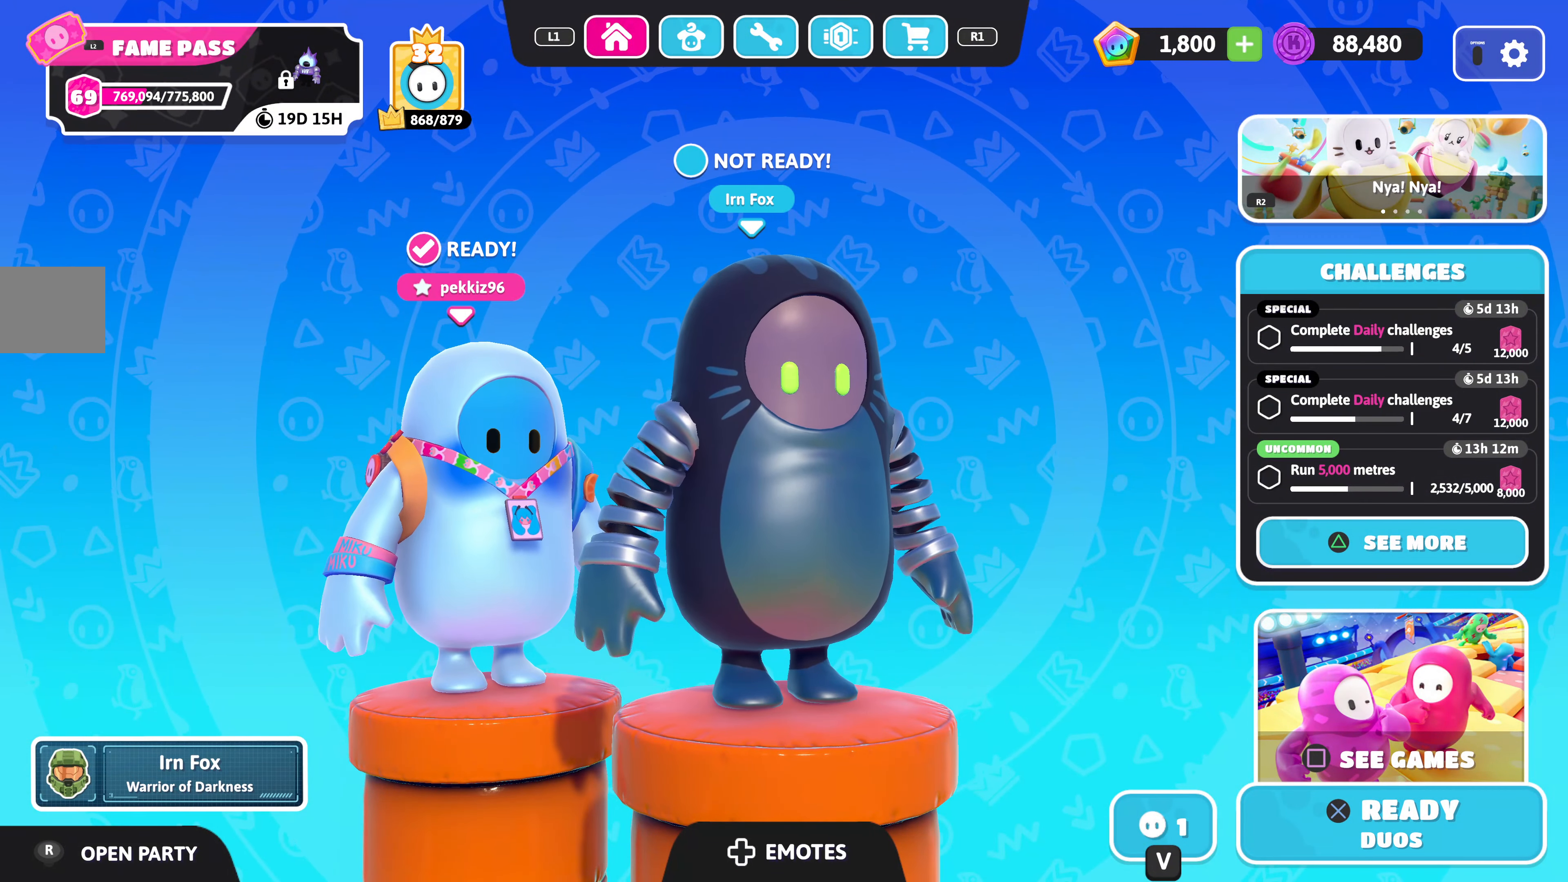
{"buttons": [], "left_stick": "center", "right_stick": "center", "events": [[350, "DPAD_LEFT", "down"], [484, "DPAD_LEFT", "up"]]}